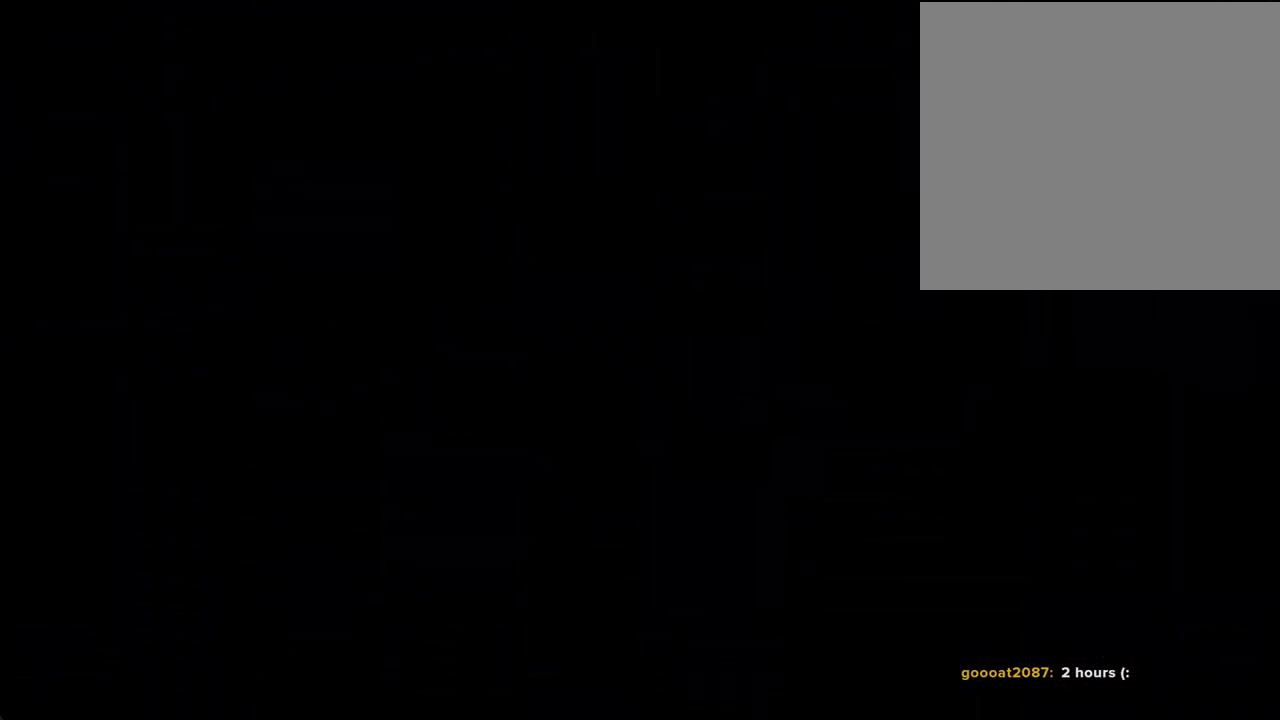
Gameplay with a controller (Nintendo layout); each line is a JSON object with the inputs held at the frame after it. "events" lists button and stick changes between this image and that frame as [ms after this image, input, new state], when the widget could be followed in between. Not read: HOME L1 L3 R1 R3.
{"buttons": [], "left_stick": "right", "right_stick": "center", "events": [[486, "left_stick", "right"]]}
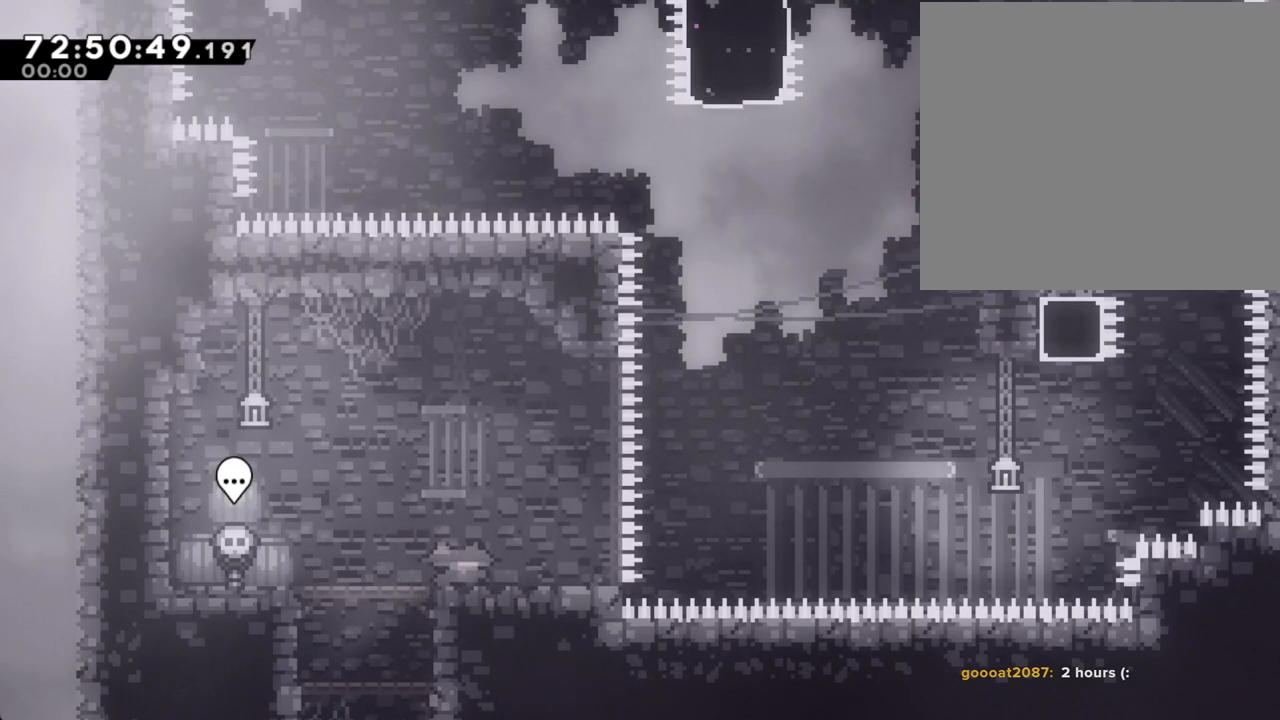
{"buttons": ["A"], "left_stick": "up-right", "right_stick": "center", "events": [[34, "X", "down"], [118, "X", "up"], [235, "A", "down"], [302, "left_stick", "up-right"]]}
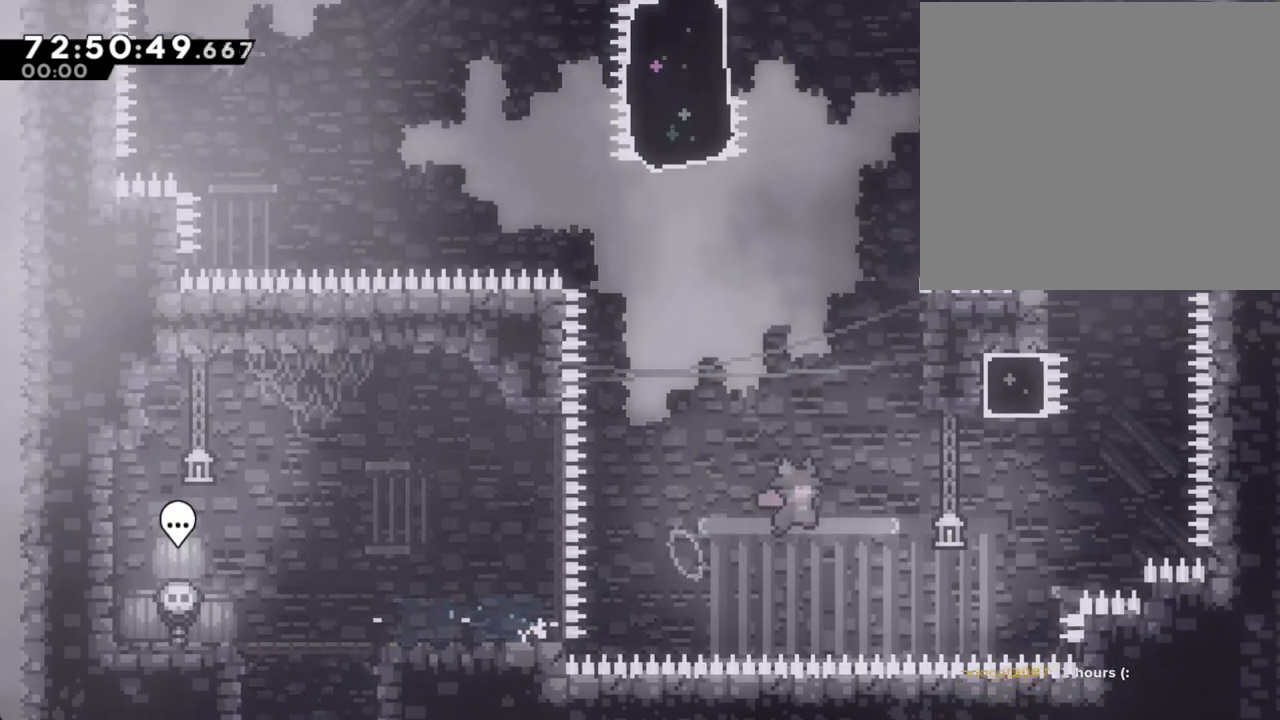
{"buttons": ["A"], "left_stick": "left", "right_stick": "center", "events": [[117, "A", "up"], [184, "X", "down"], [352, "X", "up"], [419, "A", "down"], [469, "left_stick", "left"]]}
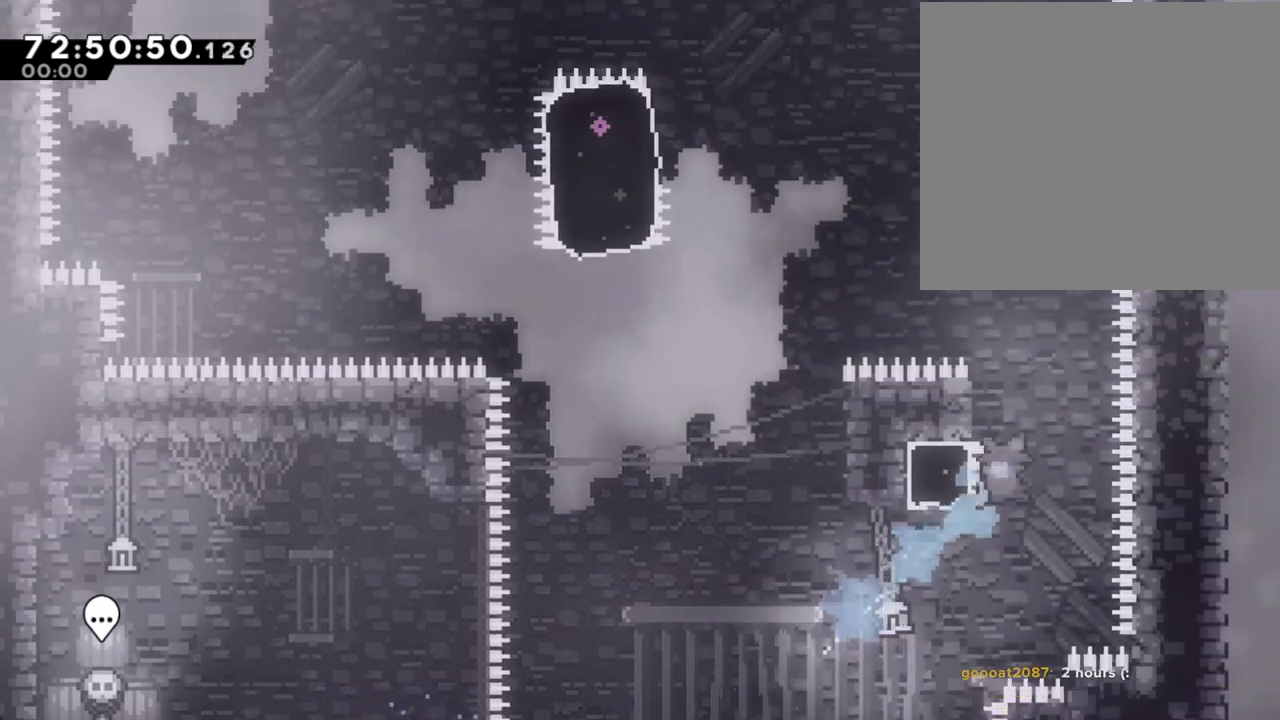
{"buttons": ["A"], "left_stick": "left", "right_stick": "center", "events": []}
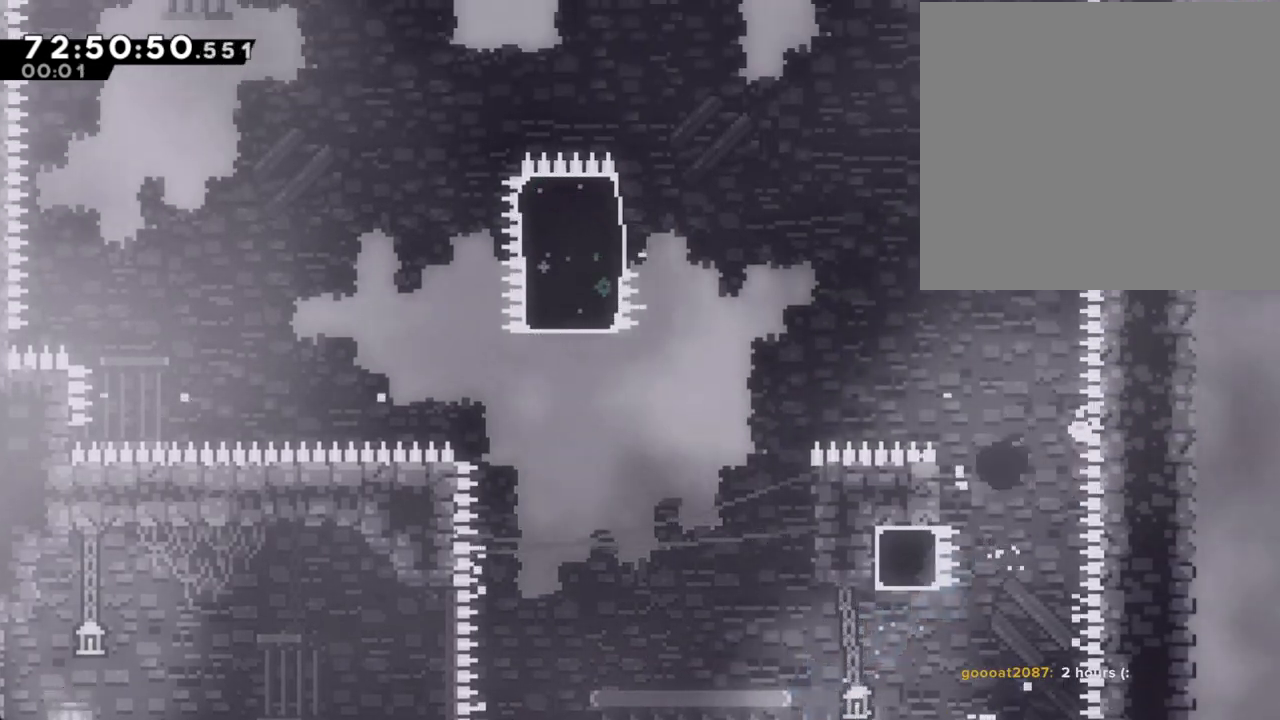
{"buttons": [], "left_stick": "center", "right_stick": "center", "events": [[34, "A", "up"], [67, "A", "down"], [67, "left_stick", "center"], [218, "A", "up"], [302, "A", "down"], [436, "A", "up"]]}
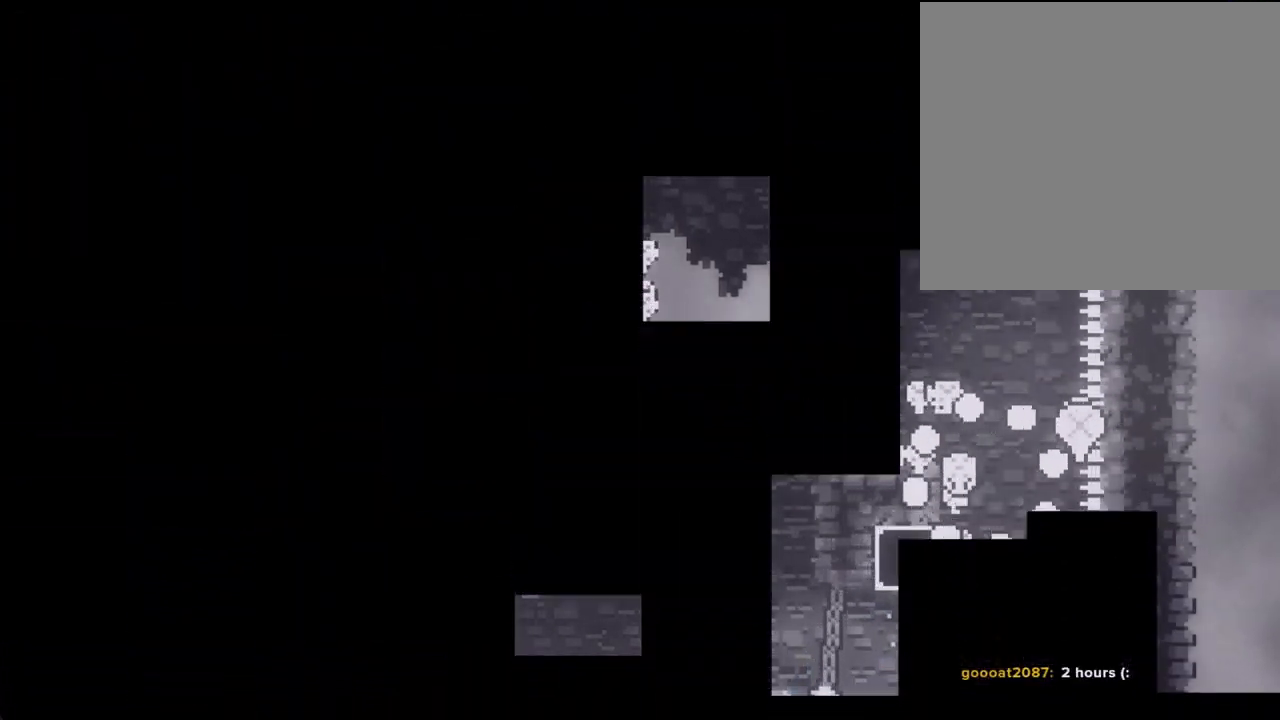
{"buttons": [], "left_stick": "center", "right_stick": "center", "events": []}
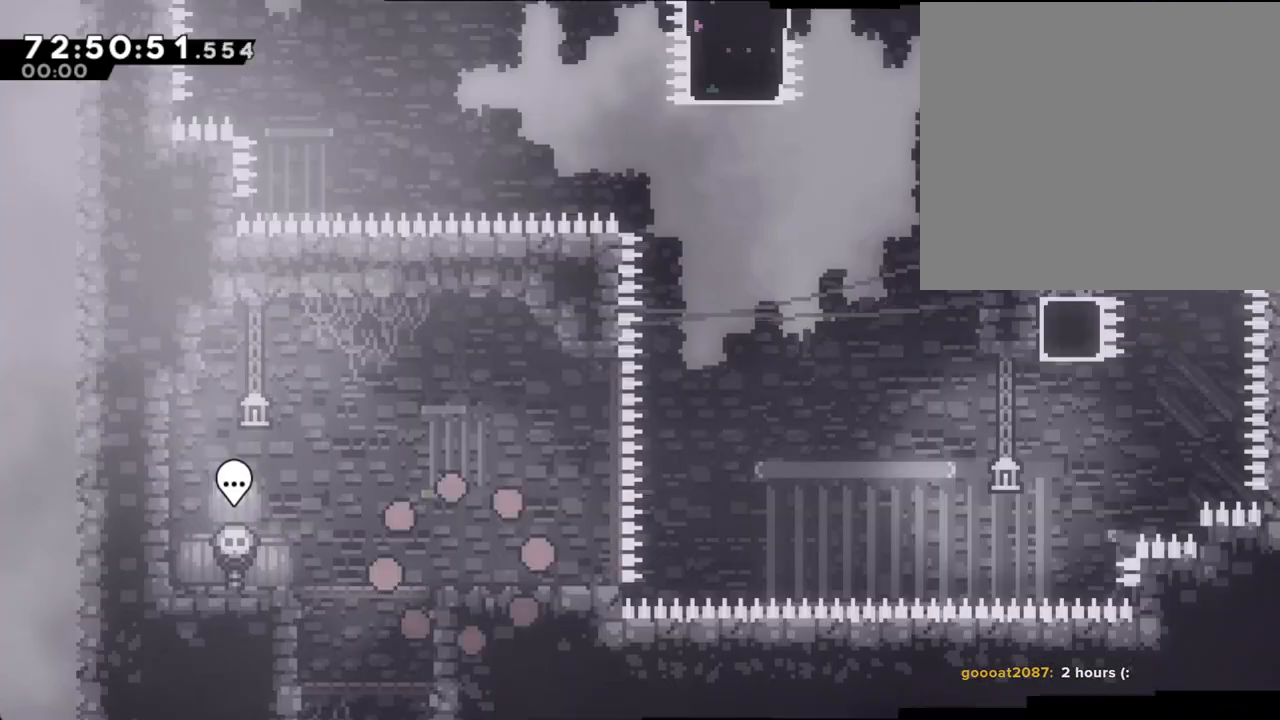
{"buttons": [], "left_stick": "right", "right_stick": "center", "events": [[335, "X", "down"], [335, "left_stick", "right"], [470, "X", "up"]]}
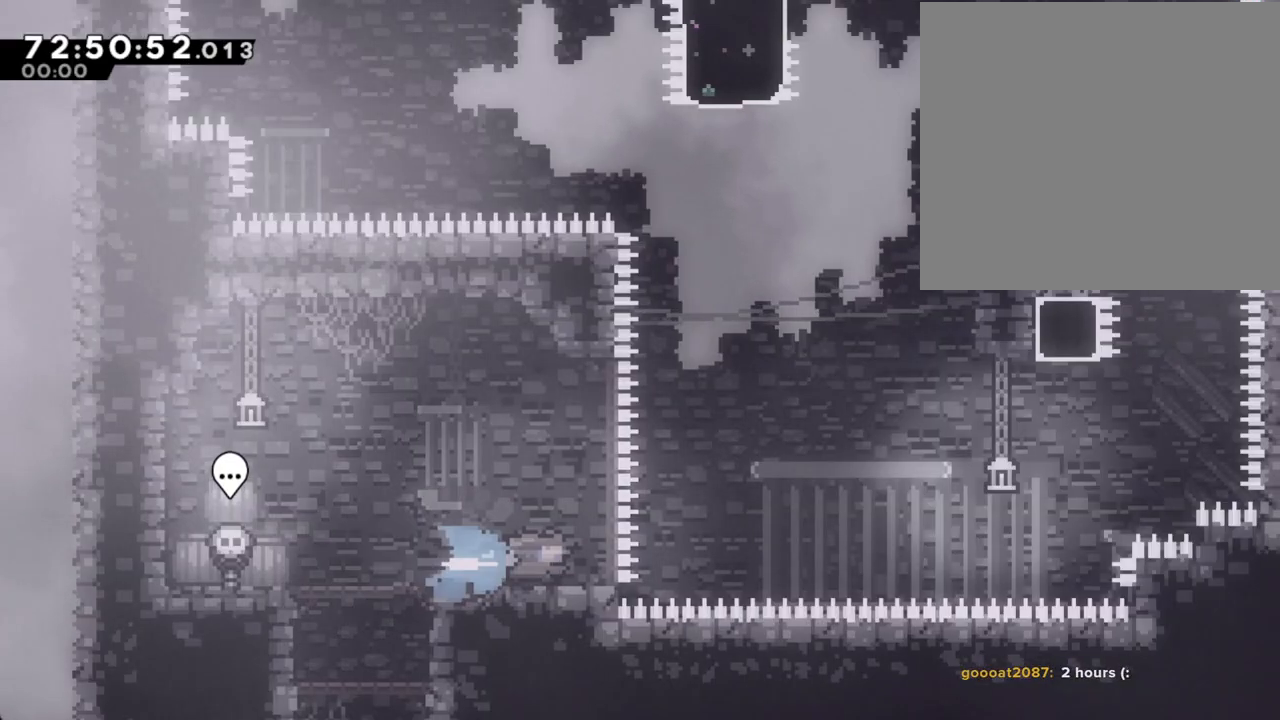
{"buttons": [], "left_stick": "up-right", "right_stick": "center", "events": [[67, "A", "down"], [252, "left_stick", "up-right"], [436, "A", "up"]]}
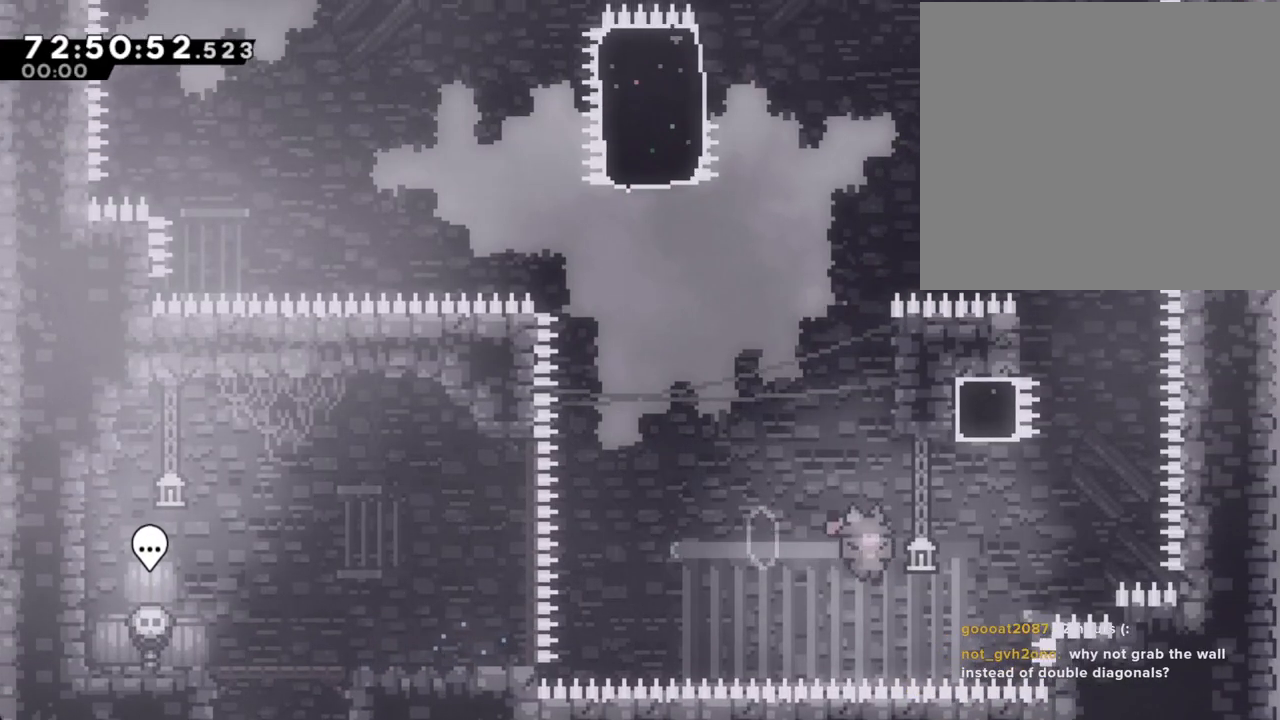
{"buttons": ["A"], "left_stick": "left", "right_stick": "center", "events": [[17, "X", "down"], [151, "X", "up"], [268, "A", "down"], [285, "left_stick", "left"]]}
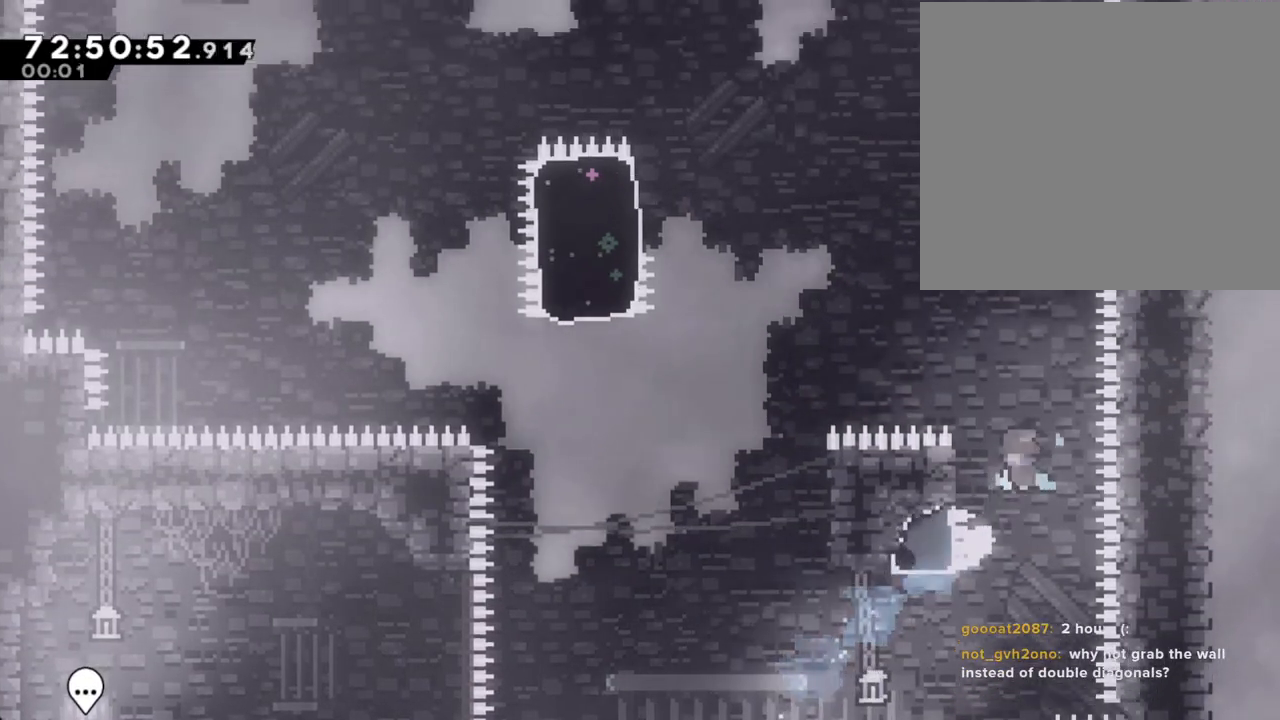
{"buttons": ["R2"], "left_stick": "center", "right_stick": "center", "events": [[251, "A", "up"], [301, "R2", "down"], [435, "left_stick", "center"]]}
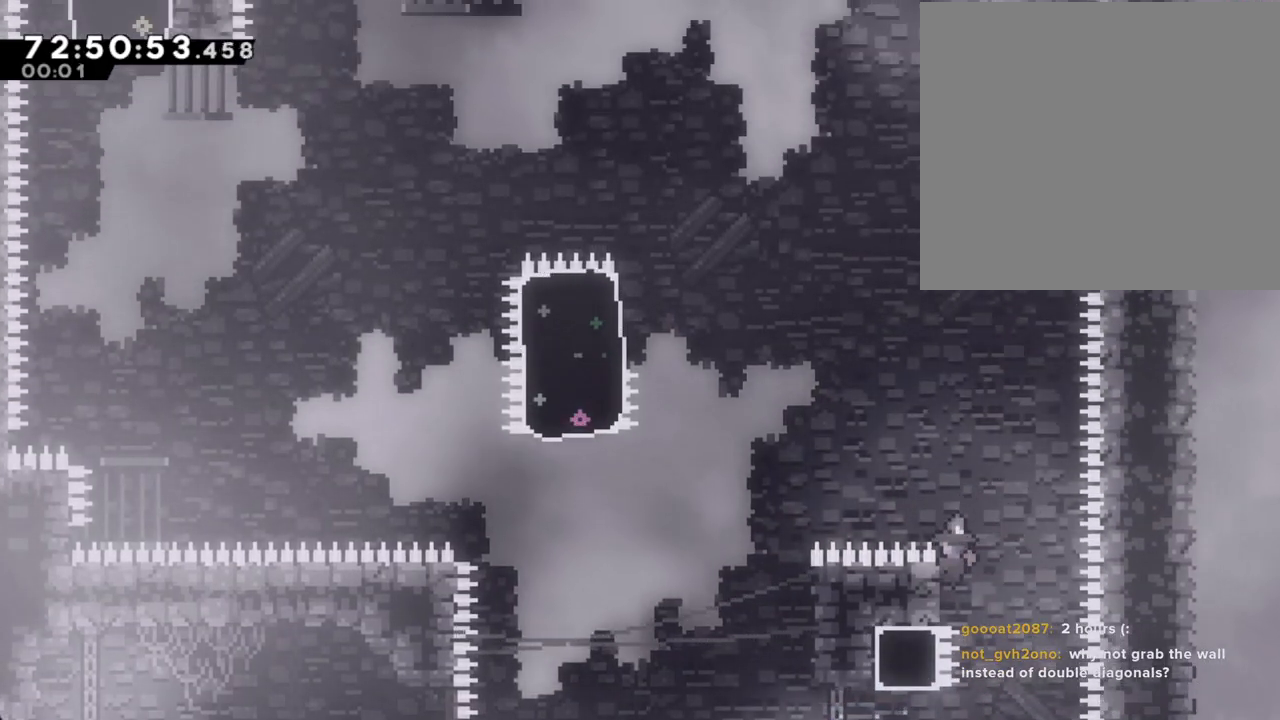
{"buttons": ["A", "R2"], "left_stick": "left", "right_stick": "center", "events": [[134, "left_stick", "left"], [151, "A", "down"]]}
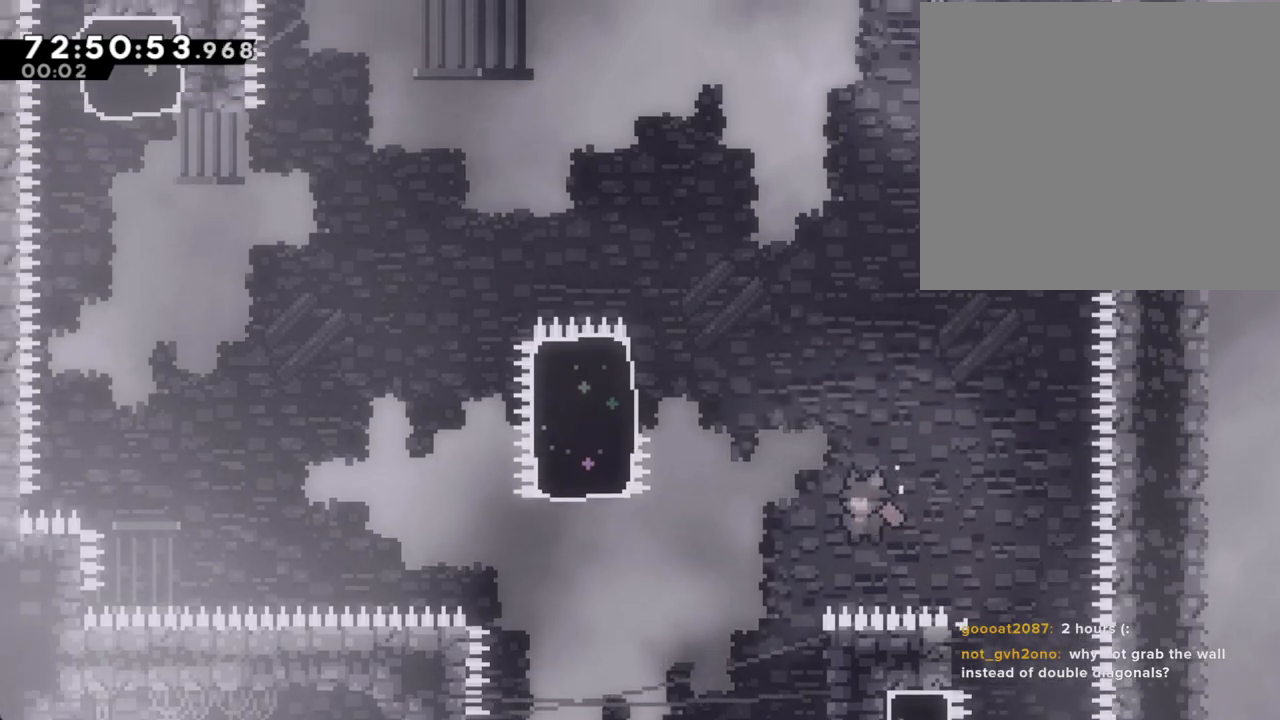
{"buttons": ["R2"], "left_stick": "up-right", "right_stick": "center", "events": [[167, "A", "up"], [167, "left_stick", "right"], [318, "left_stick", "up-right"]]}
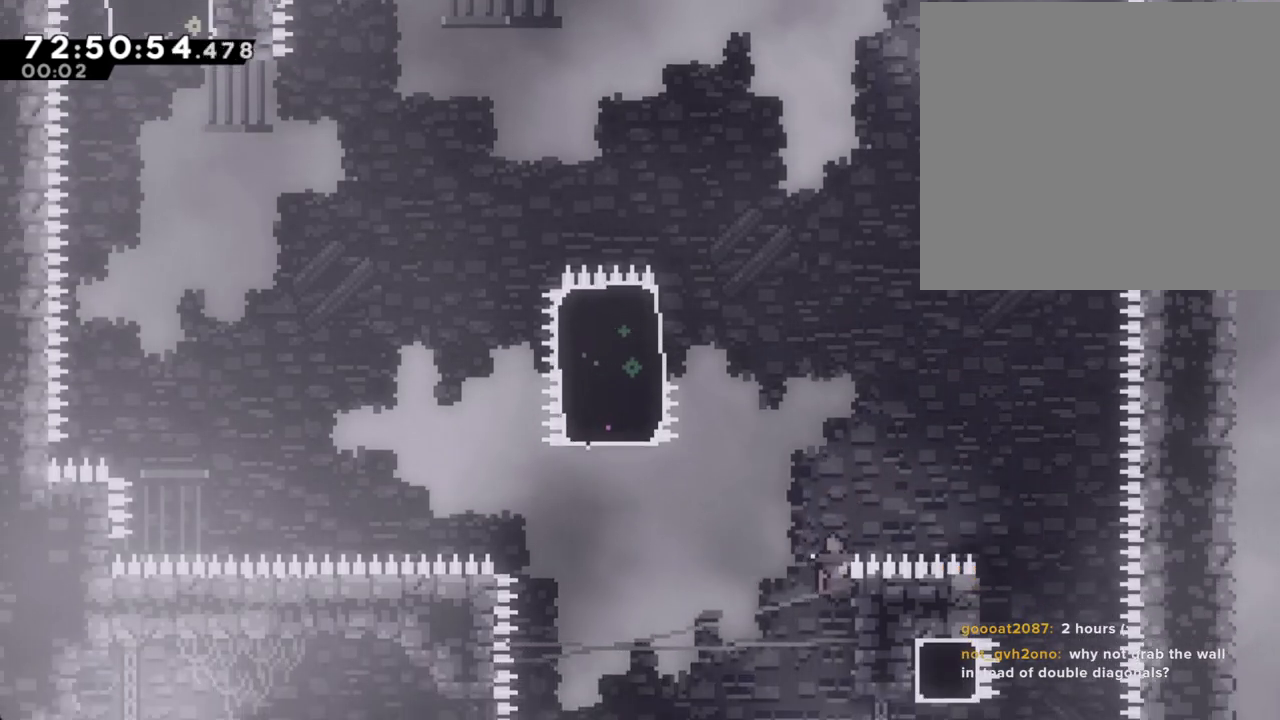
{"buttons": ["A", "R2"], "left_stick": "left", "right_stick": "center", "events": [[134, "left_stick", "center"], [268, "left_stick", "left"], [319, "A", "down"]]}
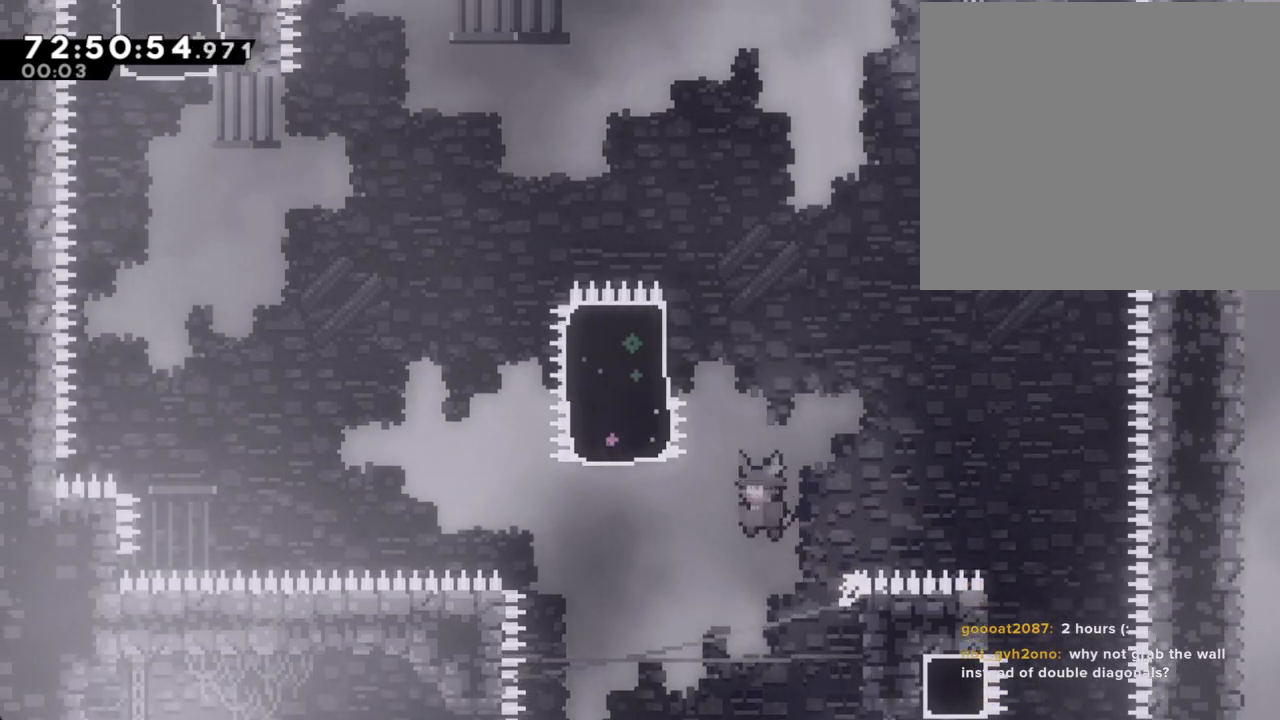
{"buttons": ["X", "R2"], "left_stick": "up", "right_stick": "center", "events": [[151, "A", "up"], [386, "X", "down"], [402, "left_stick", "up"]]}
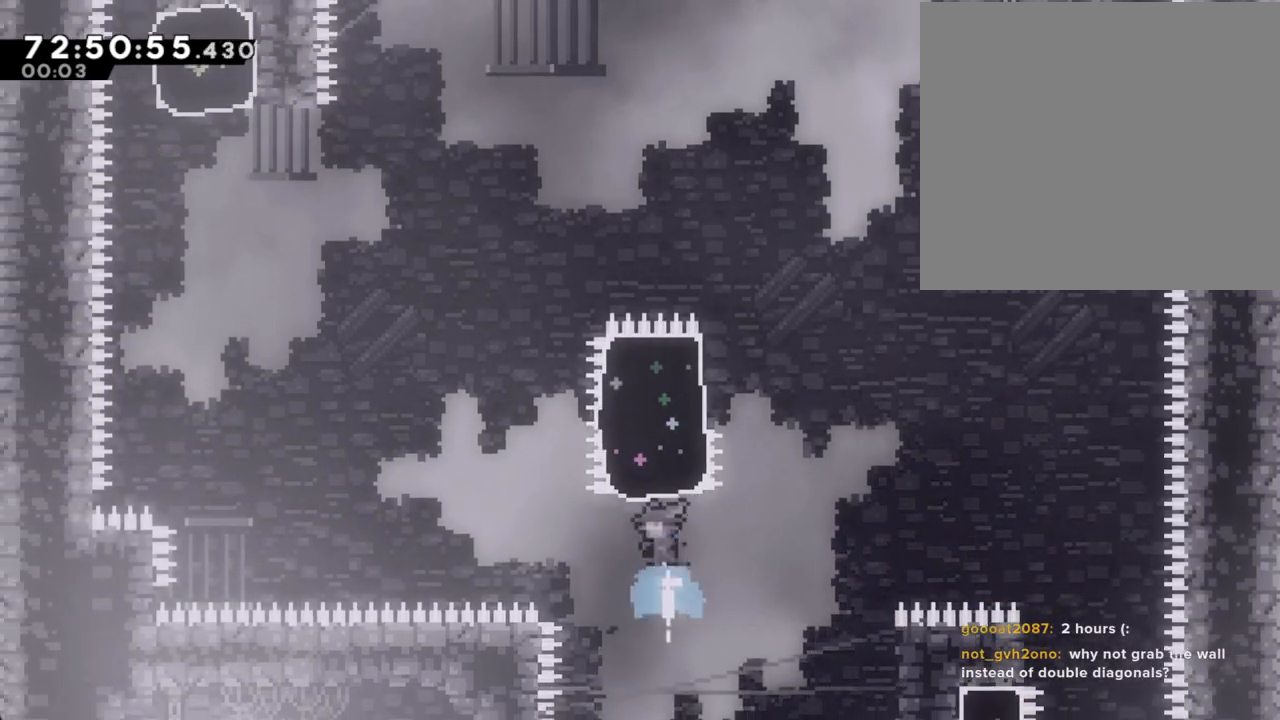
{"buttons": [], "left_stick": "right", "right_stick": "center", "events": [[201, "R2", "up"], [201, "X", "up"], [201, "left_stick", "up-right"], [301, "left_stick", "right"]]}
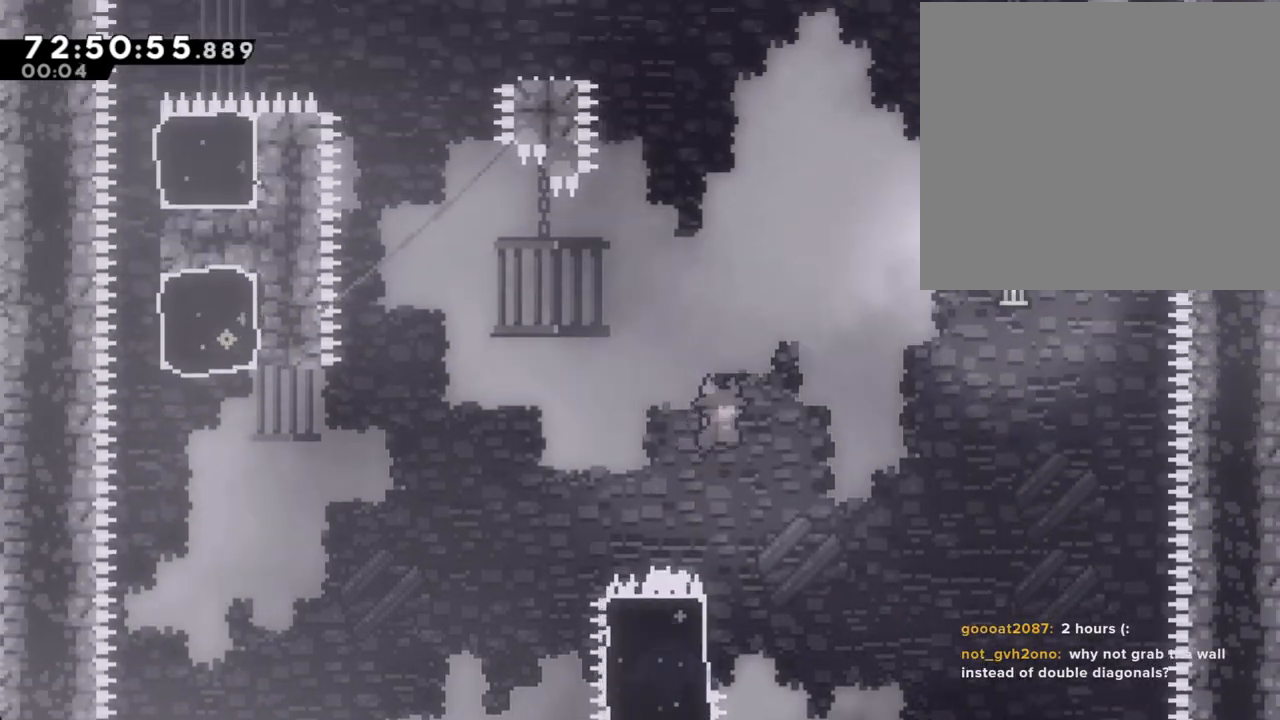
{"buttons": [], "left_stick": "center", "right_stick": "center", "events": [[68, "left_stick", "center"]]}
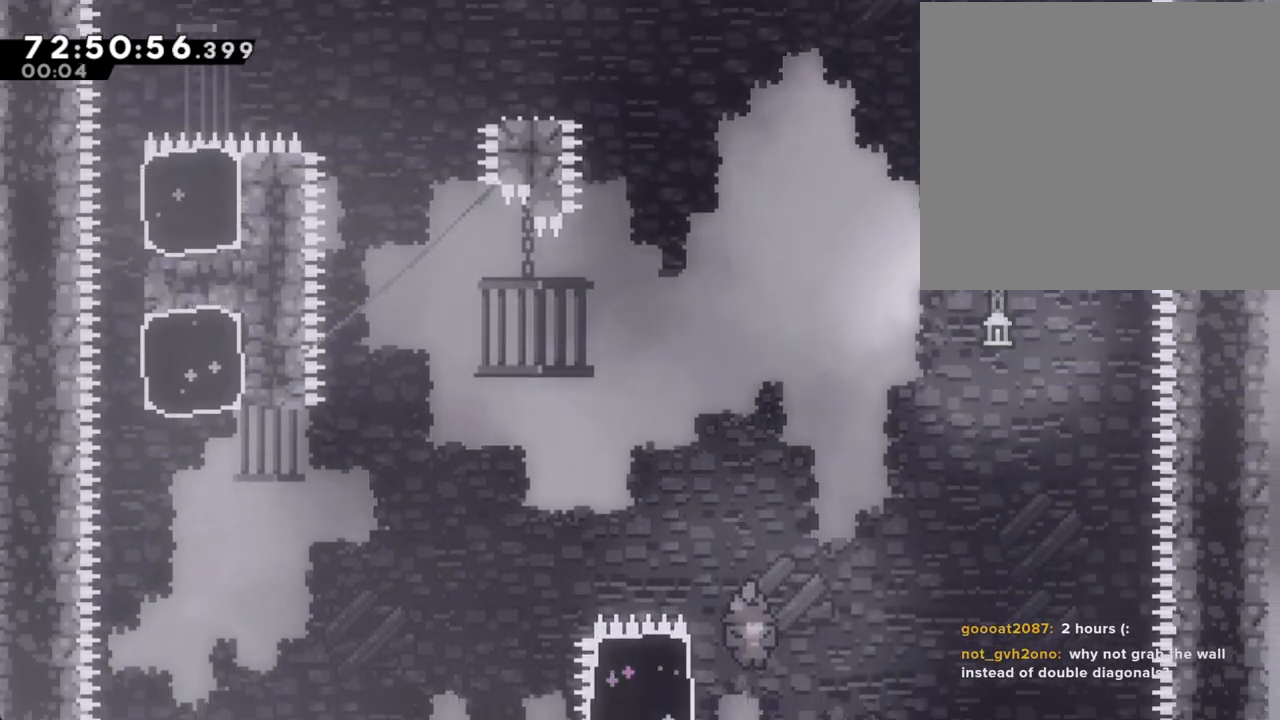
{"buttons": ["A"], "left_stick": "up-left", "right_stick": "center"}
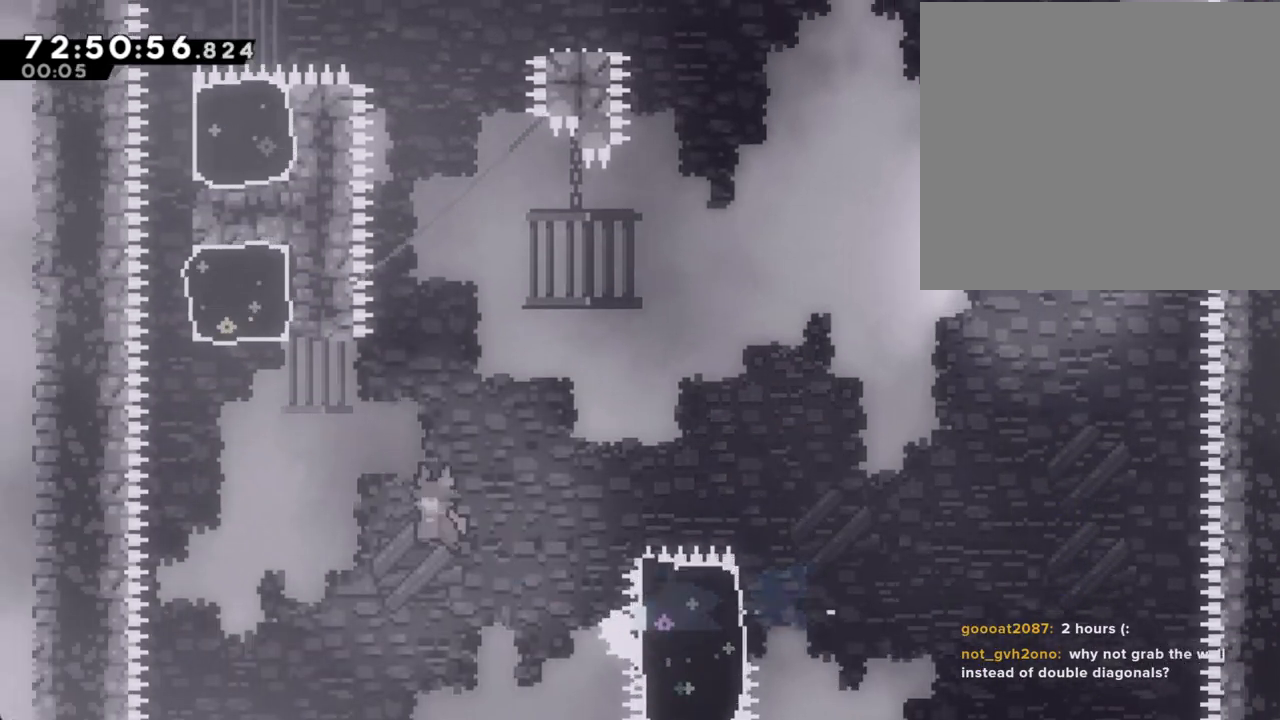
{"buttons": ["R2"], "left_stick": "up-left", "right_stick": "center", "events": [[16, "A", "up"], [100, "X", "down"], [301, "R2", "down"], [301, "X", "up"], [368, "left_stick", "up"], [469, "left_stick", "up-left"]]}
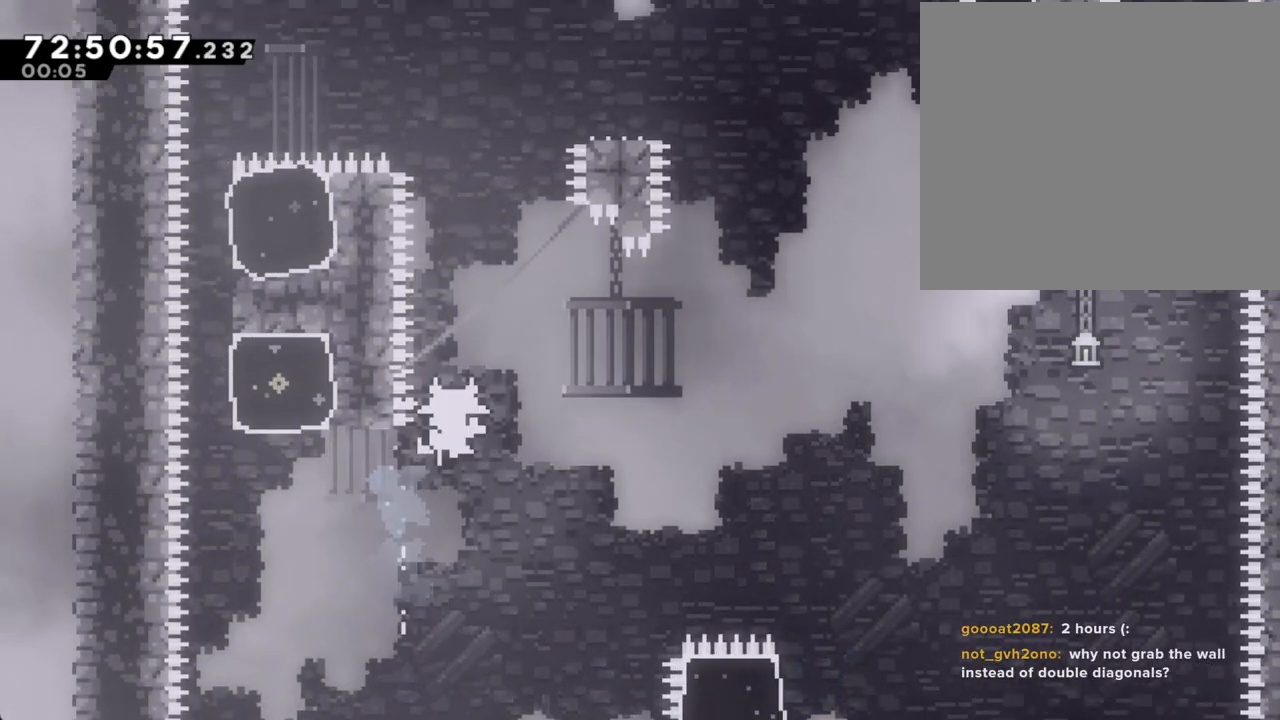
{"buttons": ["A"], "left_stick": "center", "right_stick": "center", "events": [[185, "R2", "up"], [252, "A", "down"], [285, "left_stick", "center"], [352, "A", "up"], [419, "A", "down"]]}
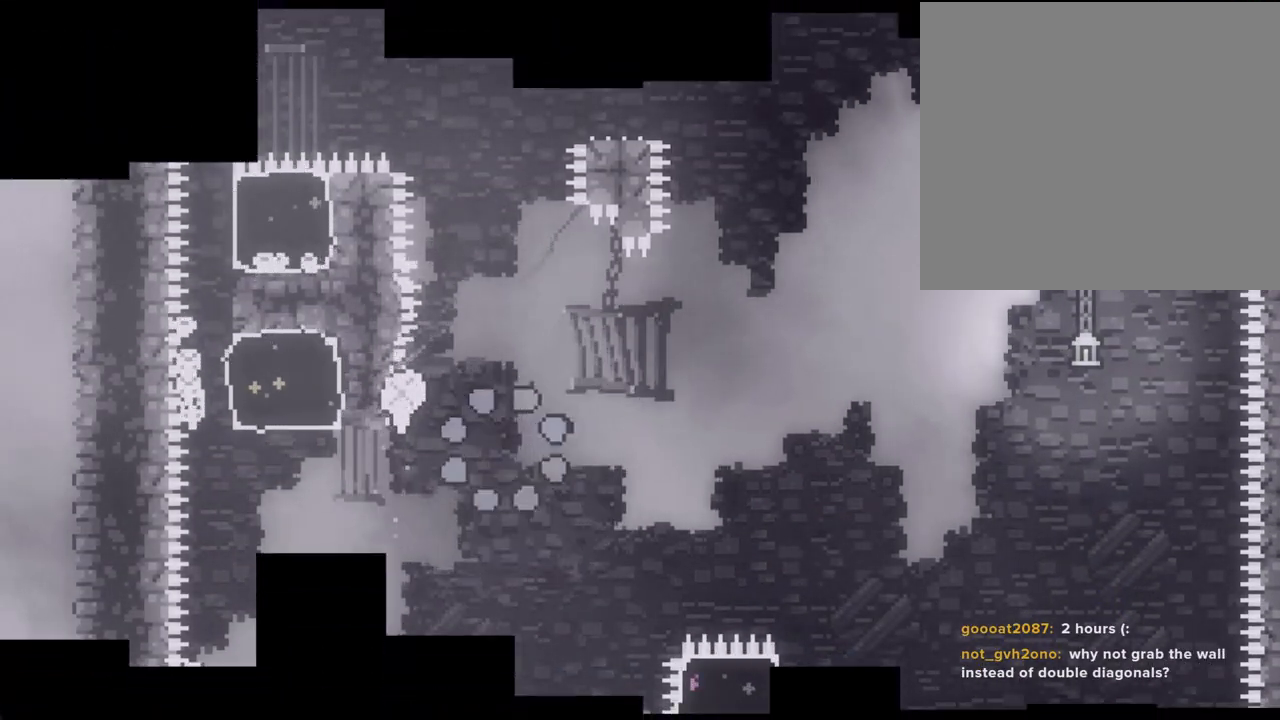
{"buttons": ["A"], "left_stick": "center", "right_stick": "center", "events": [[50, "A", "up"], [218, "A", "down"], [335, "A", "up"], [452, "A", "down"]]}
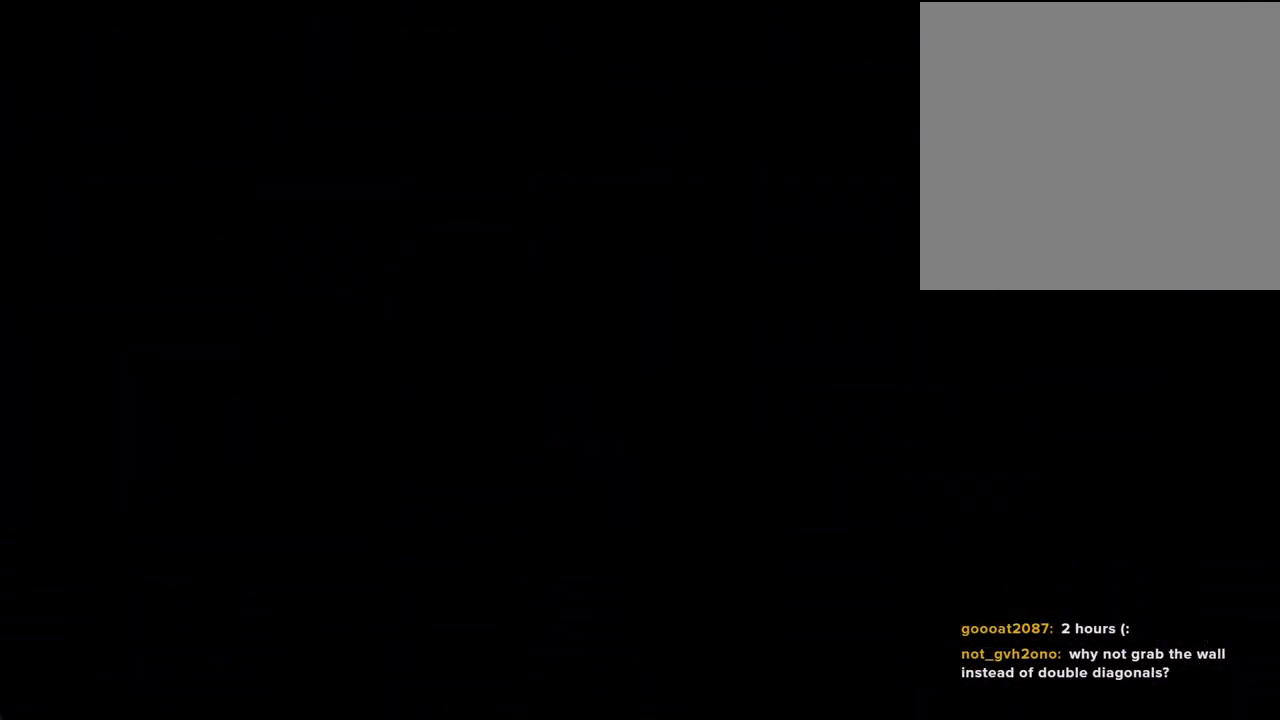
{"buttons": [], "left_stick": "center", "right_stick": "center", "events": [[50, "A", "up"]]}
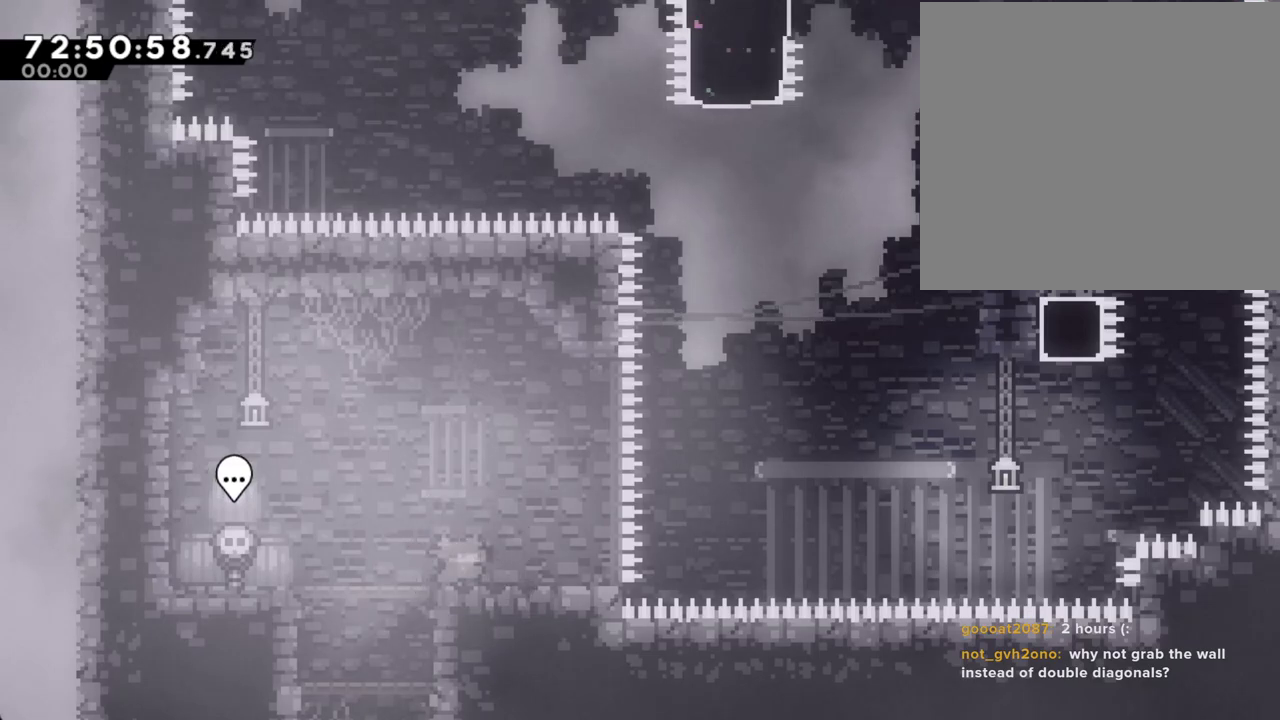
{"buttons": ["A"], "left_stick": "up-right", "right_stick": "center", "events": [[84, "left_stick", "right"], [118, "X", "down"], [252, "X", "up"], [336, "A", "down"], [403, "left_stick", "up-right"]]}
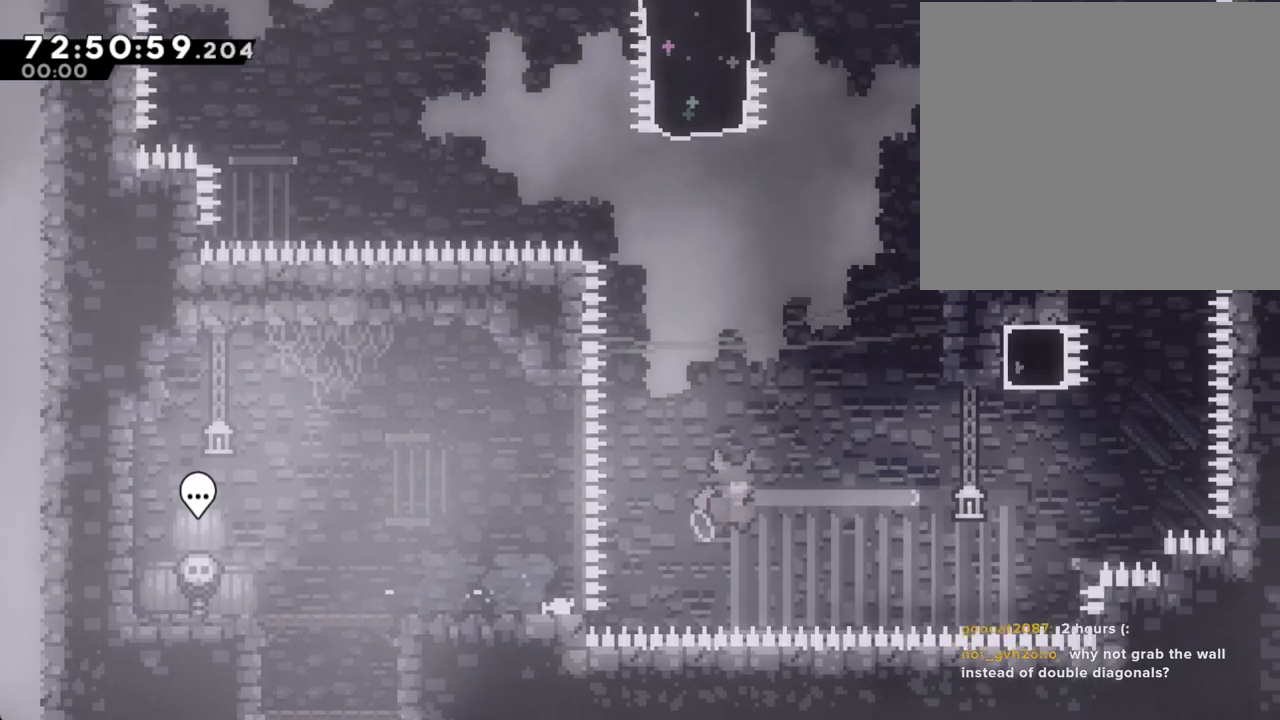
{"buttons": [], "left_stick": "up-right", "right_stick": "center"}
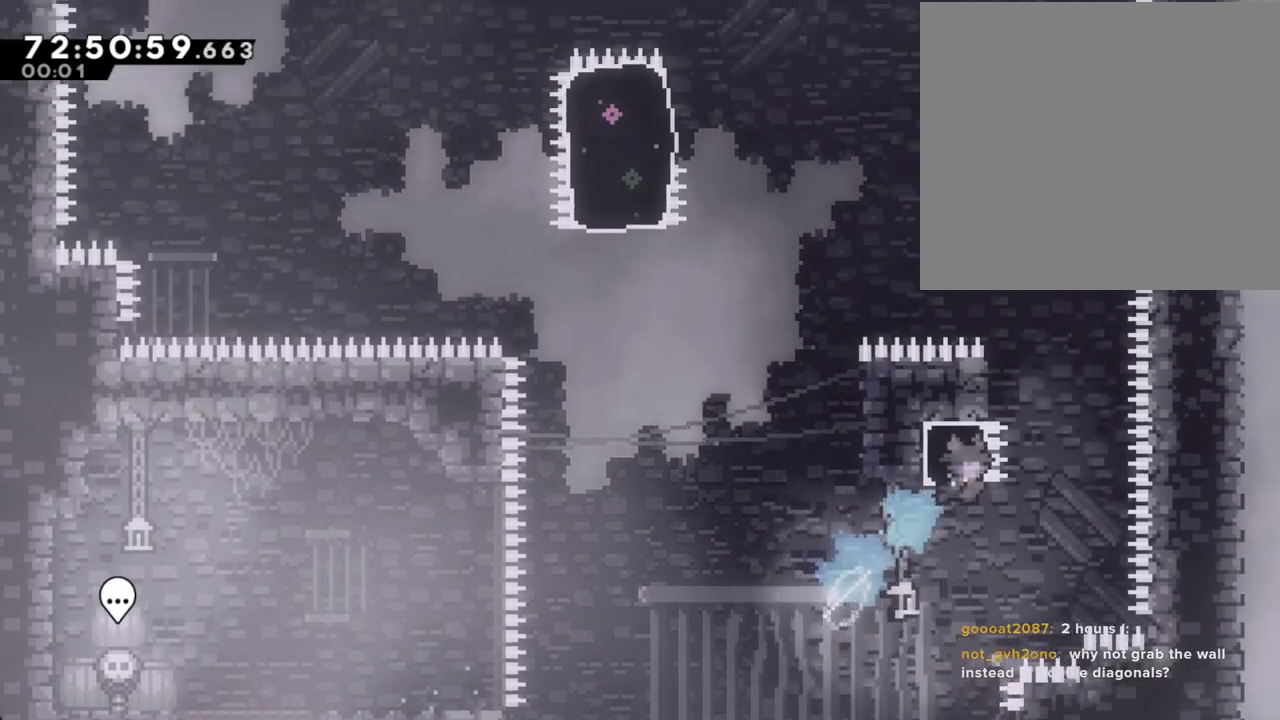
{"buttons": ["A"], "left_stick": "left", "right_stick": "center", "events": [[16, "A", "down"], [50, "left_stick", "left"]]}
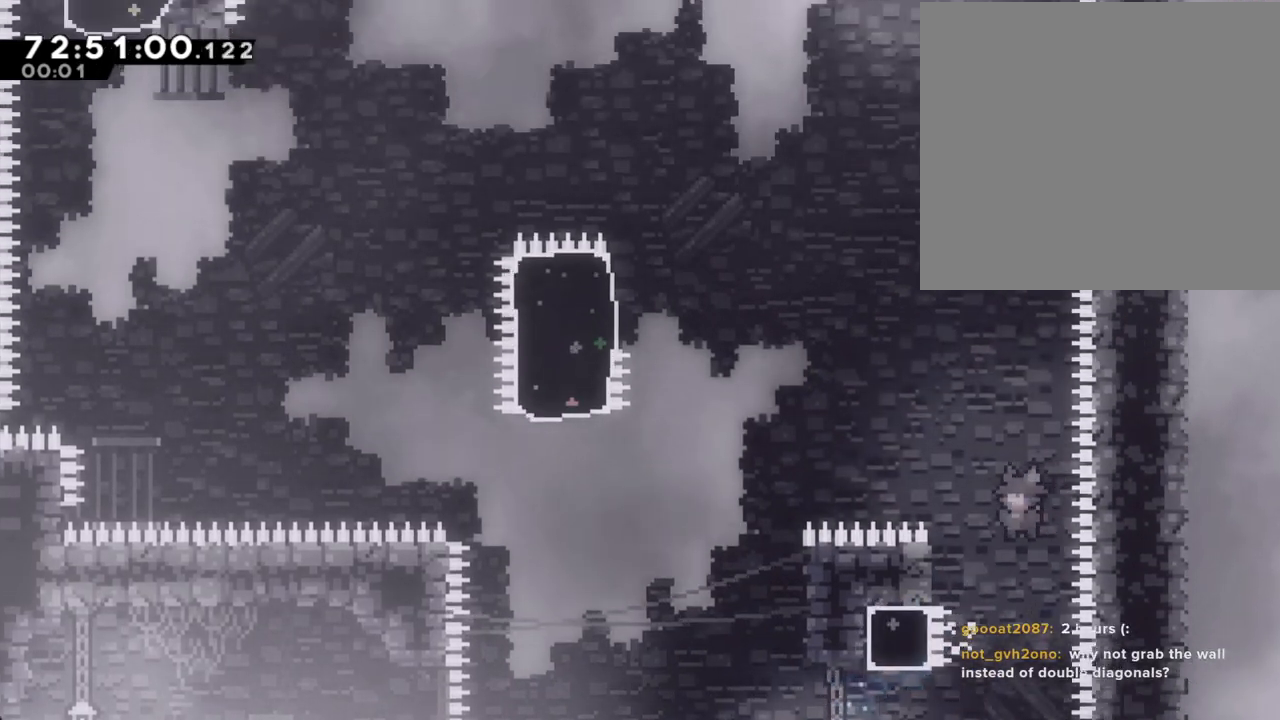
{"buttons": ["A", "R2"], "left_stick": "up-left", "right_stick": "center", "events": [[17, "A", "up"], [51, "R2", "down"], [201, "left_stick", "up-left"], [486, "A", "down"]]}
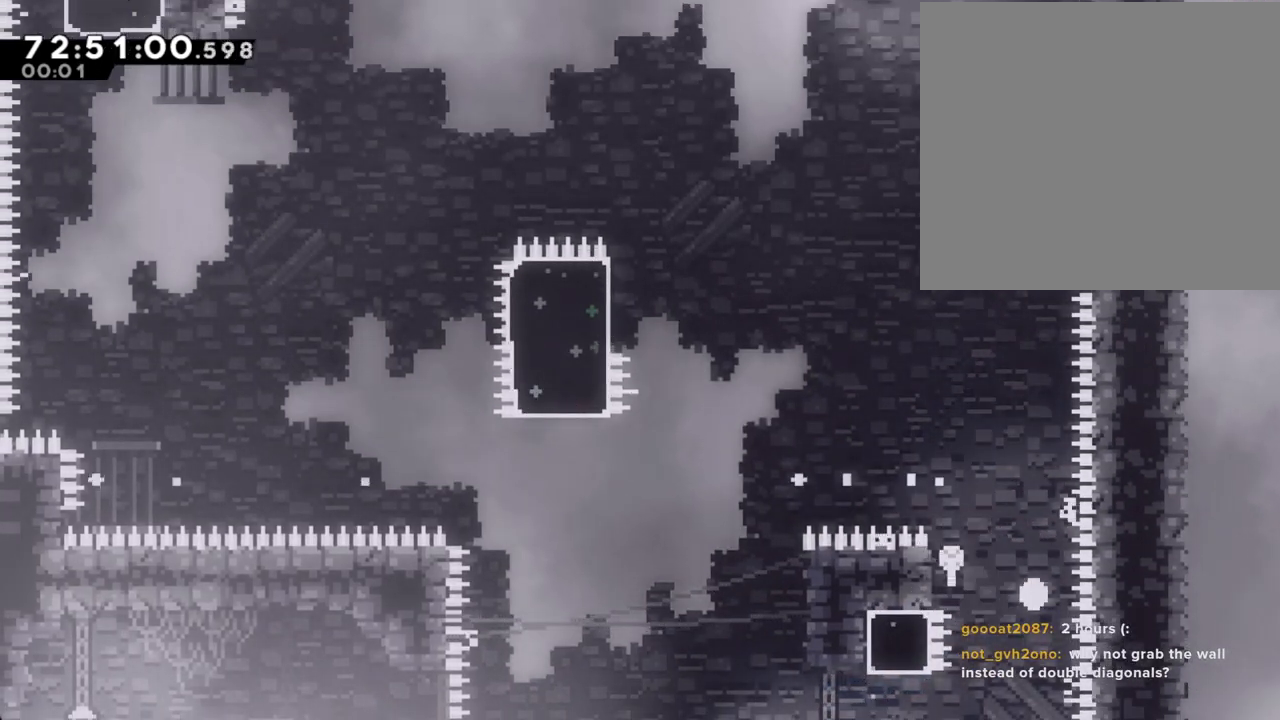
{"buttons": [], "left_stick": "center", "right_stick": "center", "events": [[17, "R2", "up"], [50, "left_stick", "center"], [100, "A", "up"], [167, "A", "down"], [352, "A", "up"]]}
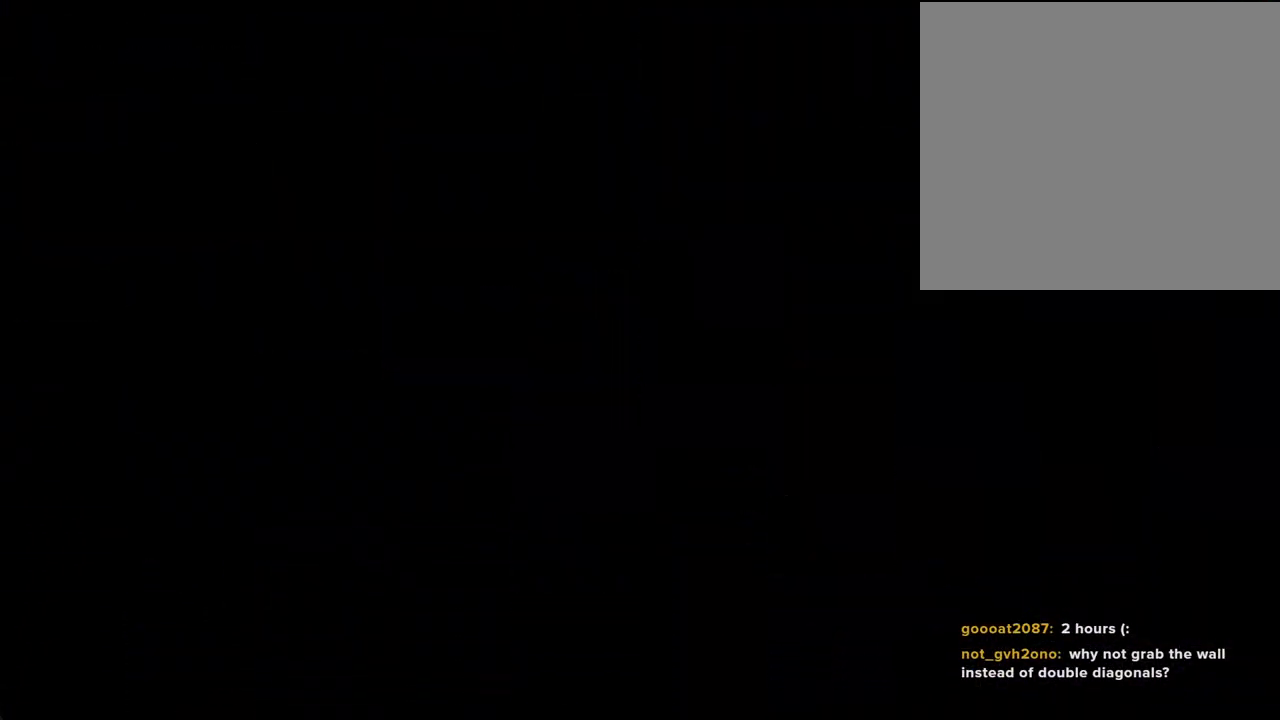
{"buttons": [], "left_stick": "left", "right_stick": "center", "events": [[502, "left_stick", "left"]]}
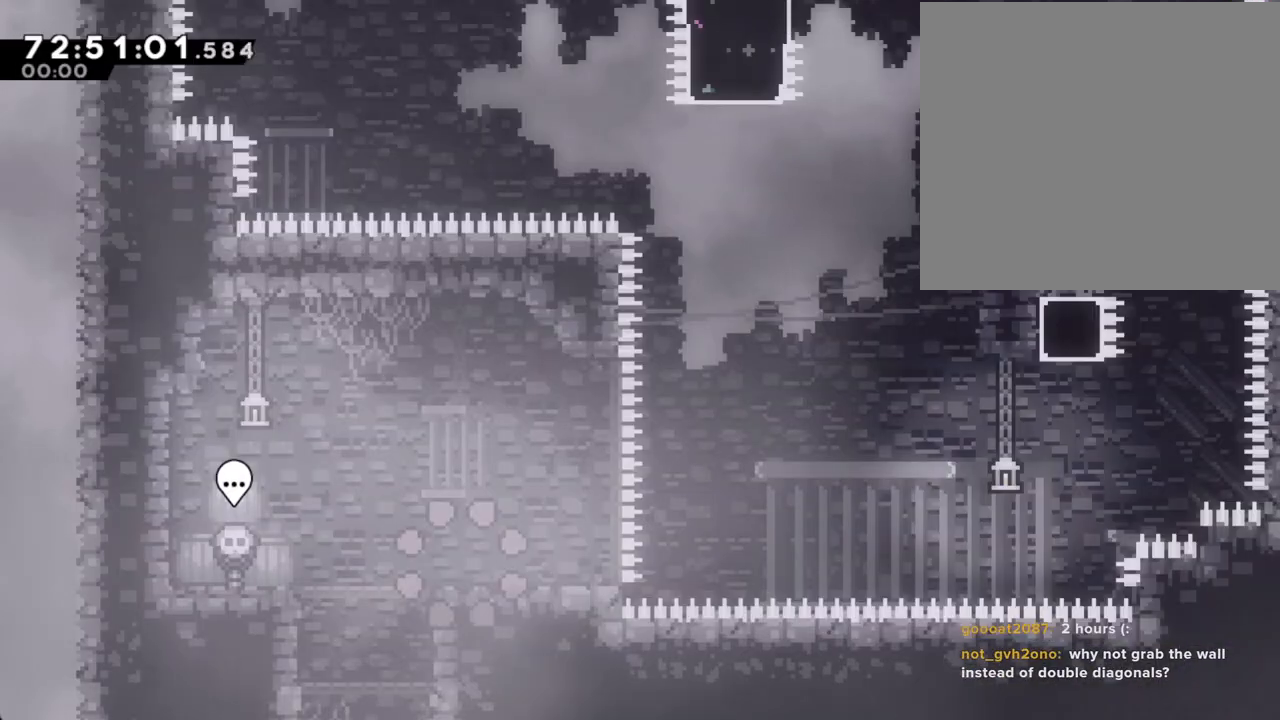
{"buttons": [], "left_stick": "left", "right_stick": "center", "events": []}
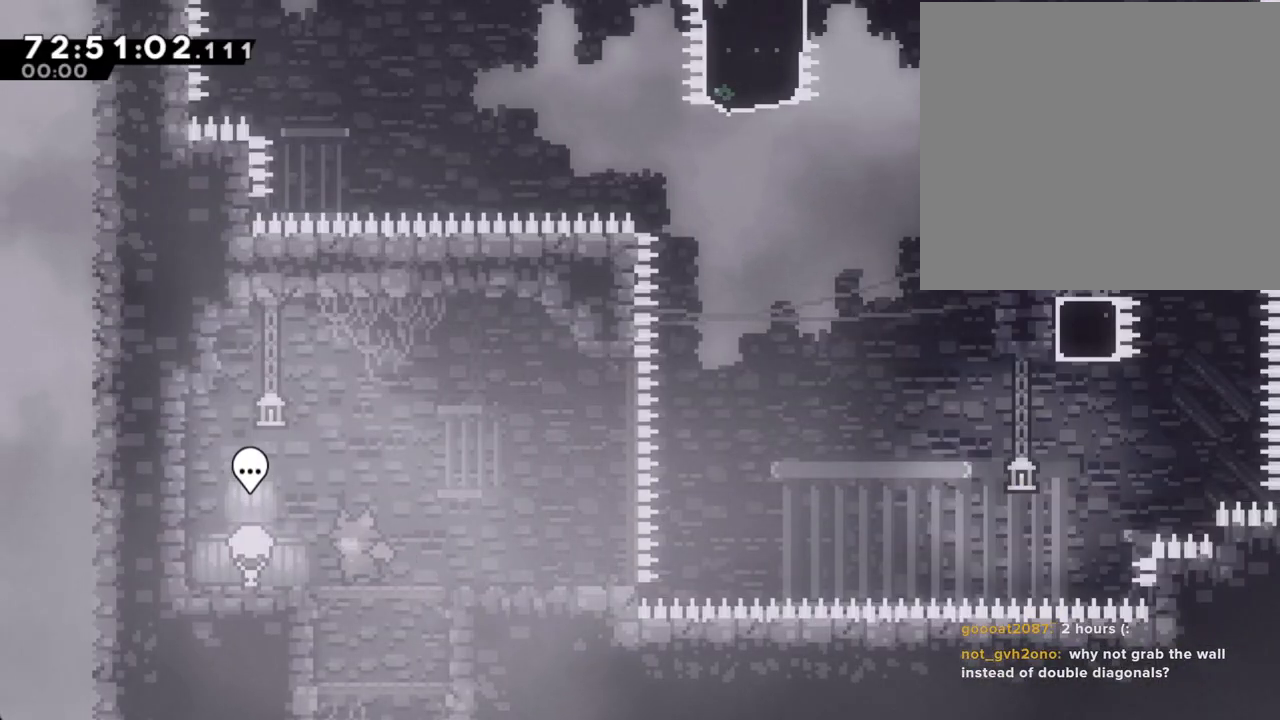
{"buttons": [], "left_stick": "up", "right_stick": "center", "events": [[168, "B", "down"], [201, "left_stick", "center"], [235, "B", "up"], [318, "left_stick", "up"]]}